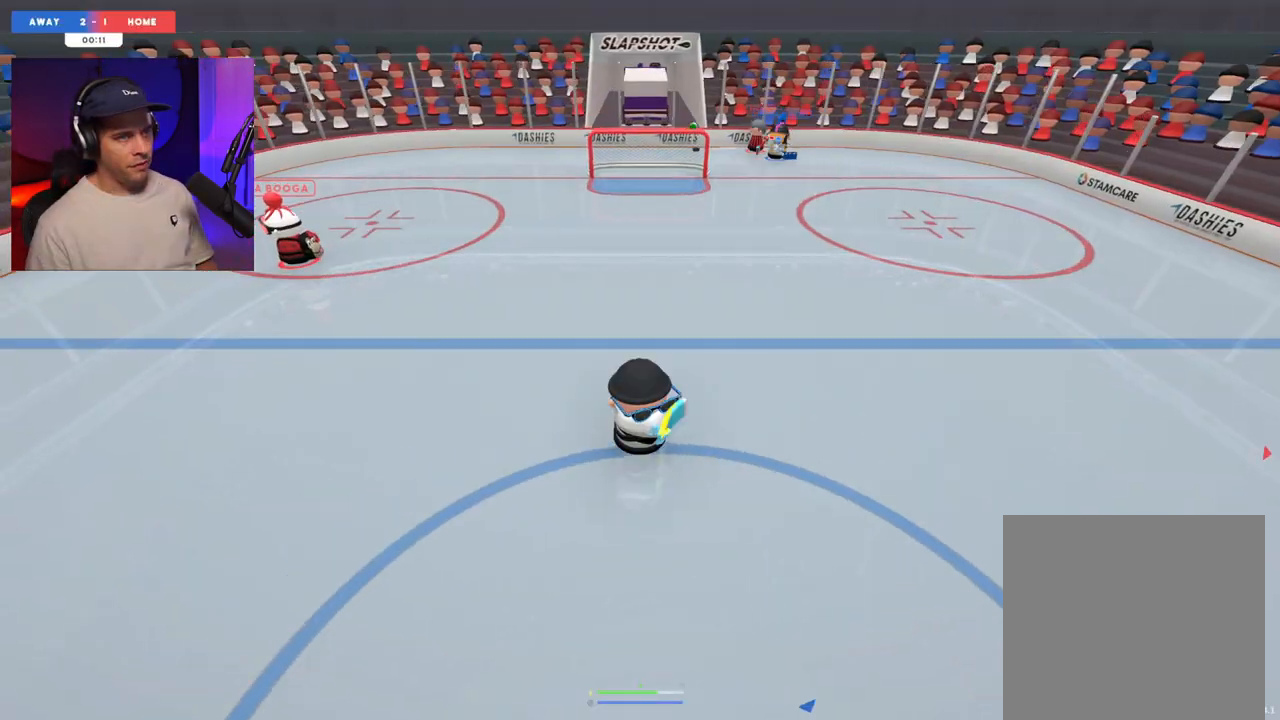
Gameplay with a controller (Xbox layout); each line is a JSON object with the inputs held at the frame after it. "events" lists button and stick changes between this image and that frame as [ms after this image, input, new state], when the widget could be followed in between. Not read: L3 R3.
{"buttons": [], "left_stick": "up-left", "right_stick": "center", "events": [[67, "left_stick", "up-left"]]}
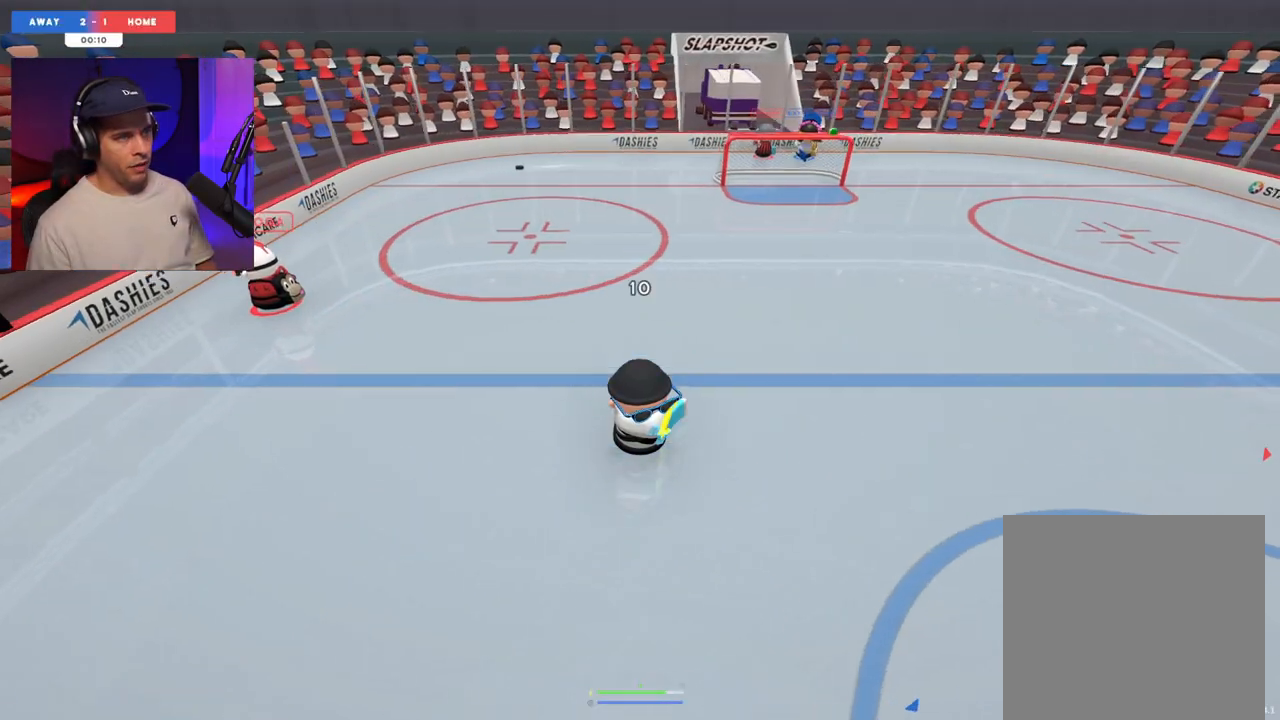
{"buttons": [], "left_stick": "up-left", "right_stick": "left", "events": [[83, "left_stick", "left"], [117, "right_stick", "left"], [200, "left_stick", "up-left"]]}
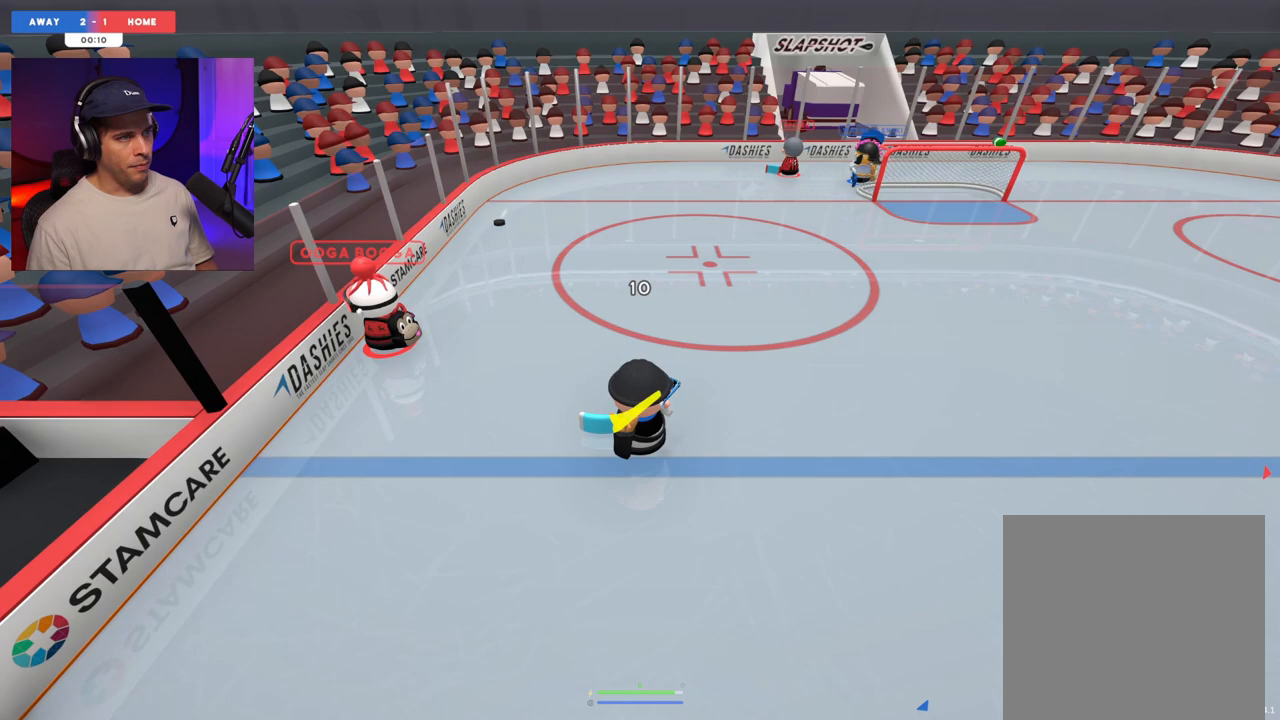
{"buttons": ["L2"], "left_stick": "down", "right_stick": "up", "events": [[17, "left_stick", "up"], [67, "right_stick", "up-left"], [150, "left_stick", "up-right"], [300, "right_stick", "up"], [367, "L2", "down"], [467, "left_stick", "down"]]}
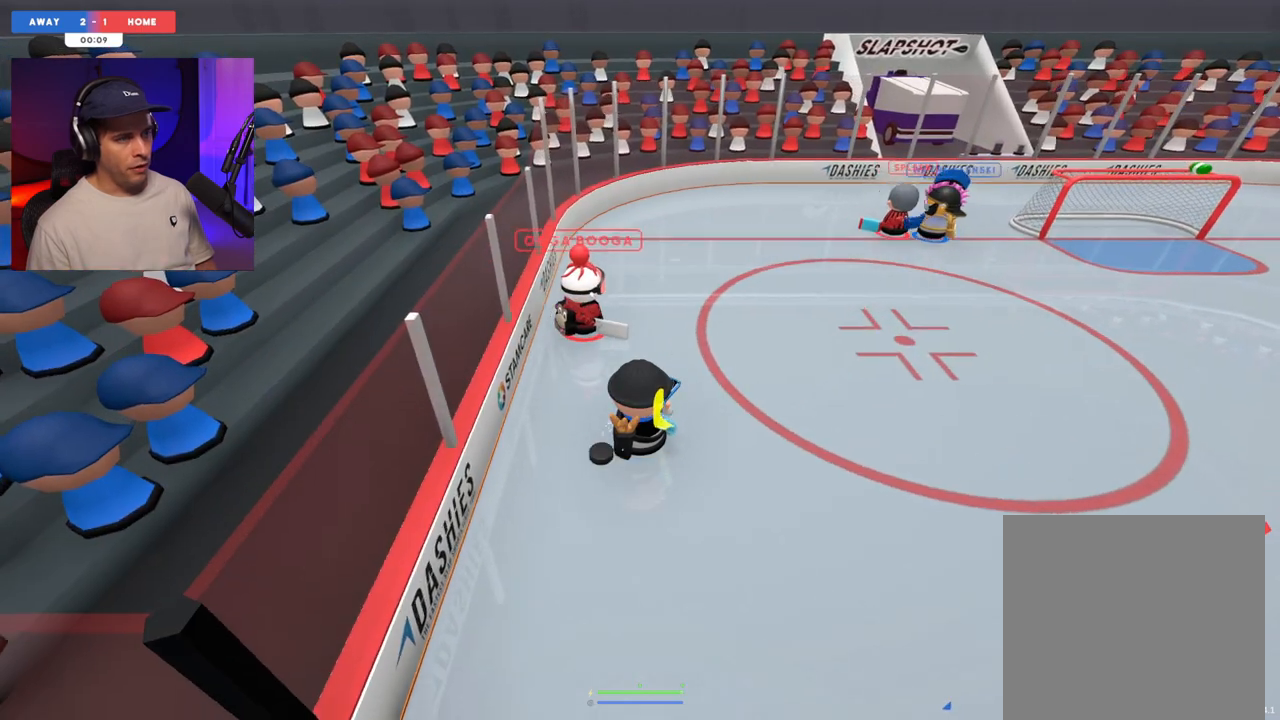
{"buttons": [], "left_stick": "down-left", "right_stick": "down-left", "events": [[133, "L2", "up"], [167, "right_stick", "left"], [250, "right_stick", "down-left"], [317, "left_stick", "down-left"]]}
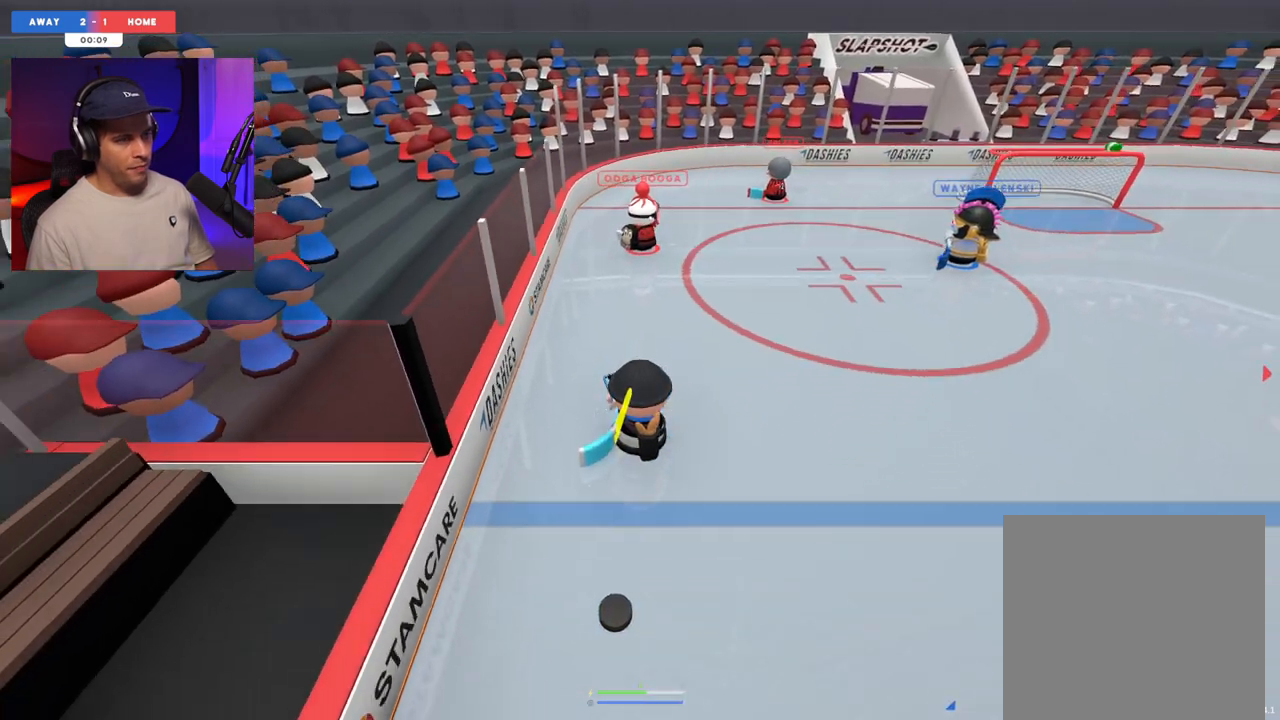
{"buttons": [], "left_stick": "down-right", "right_stick": "down", "events": [[50, "left_stick", "down"], [467, "right_stick", "down"], [500, "left_stick", "down-right"]]}
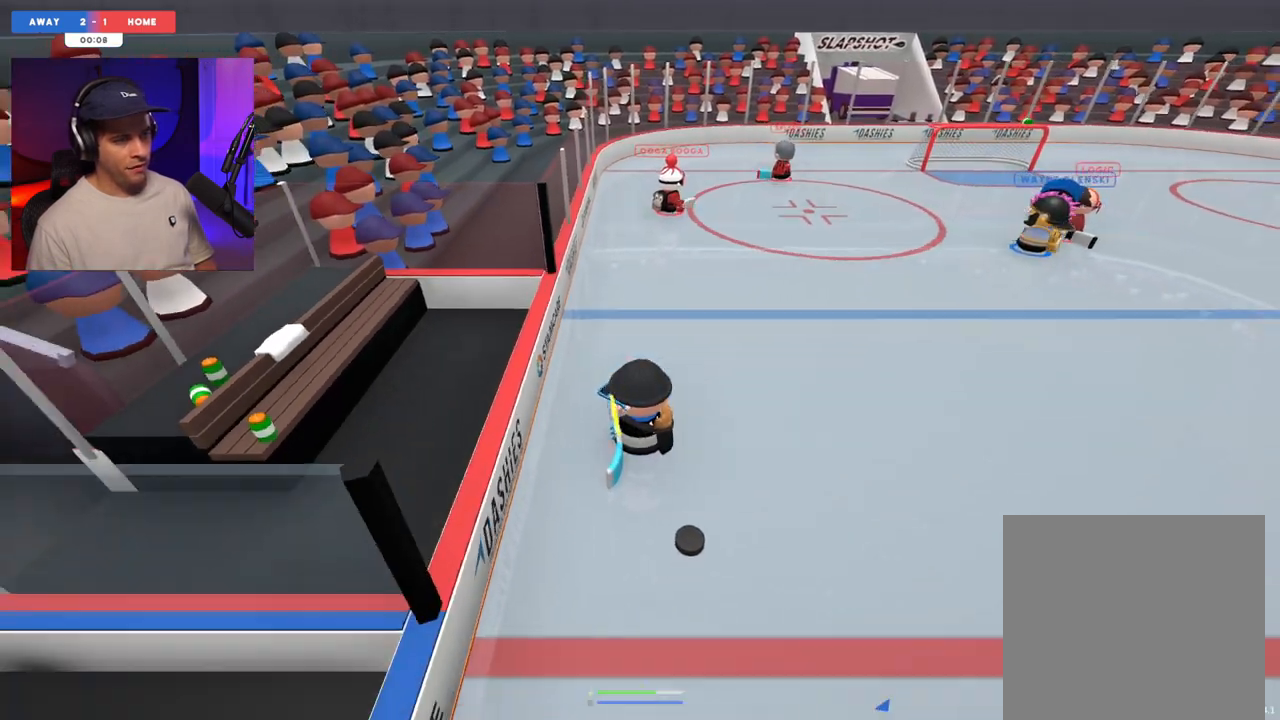
{"buttons": [], "left_stick": "up-right", "right_stick": "down-right", "events": [[233, "right_stick", "down-right"], [283, "left_stick", "right"], [483, "left_stick", "up-right"]]}
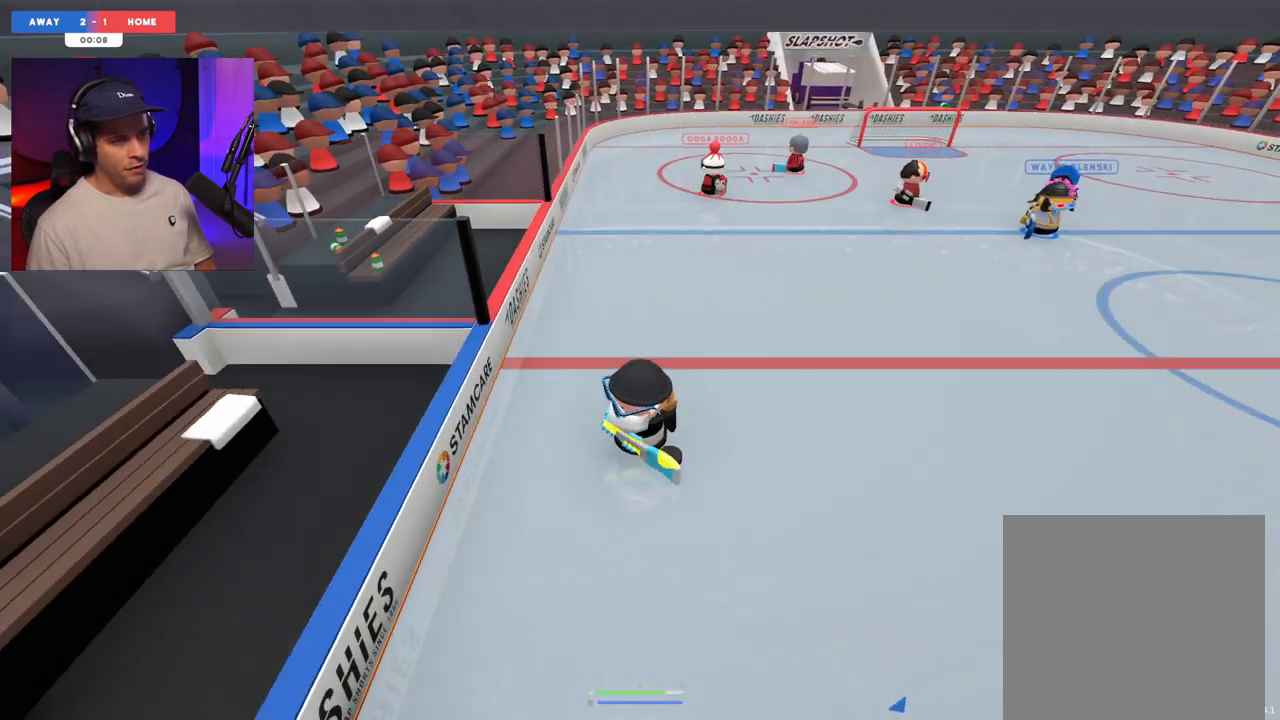
{"buttons": [], "left_stick": "up-right", "right_stick": "down-right", "events": [[117, "right_stick", "right"], [317, "right_stick", "down-right"]]}
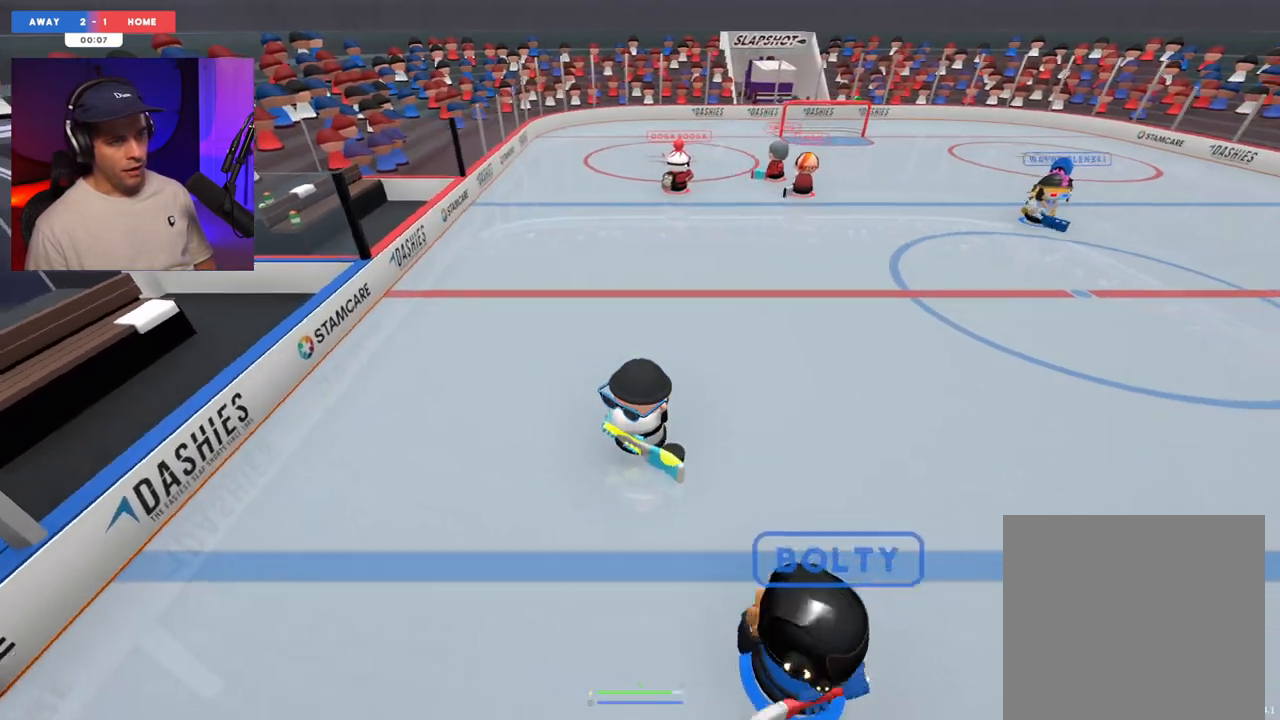
{"buttons": [], "left_stick": "up-right", "right_stick": "down", "events": [[267, "right_stick", "down"]]}
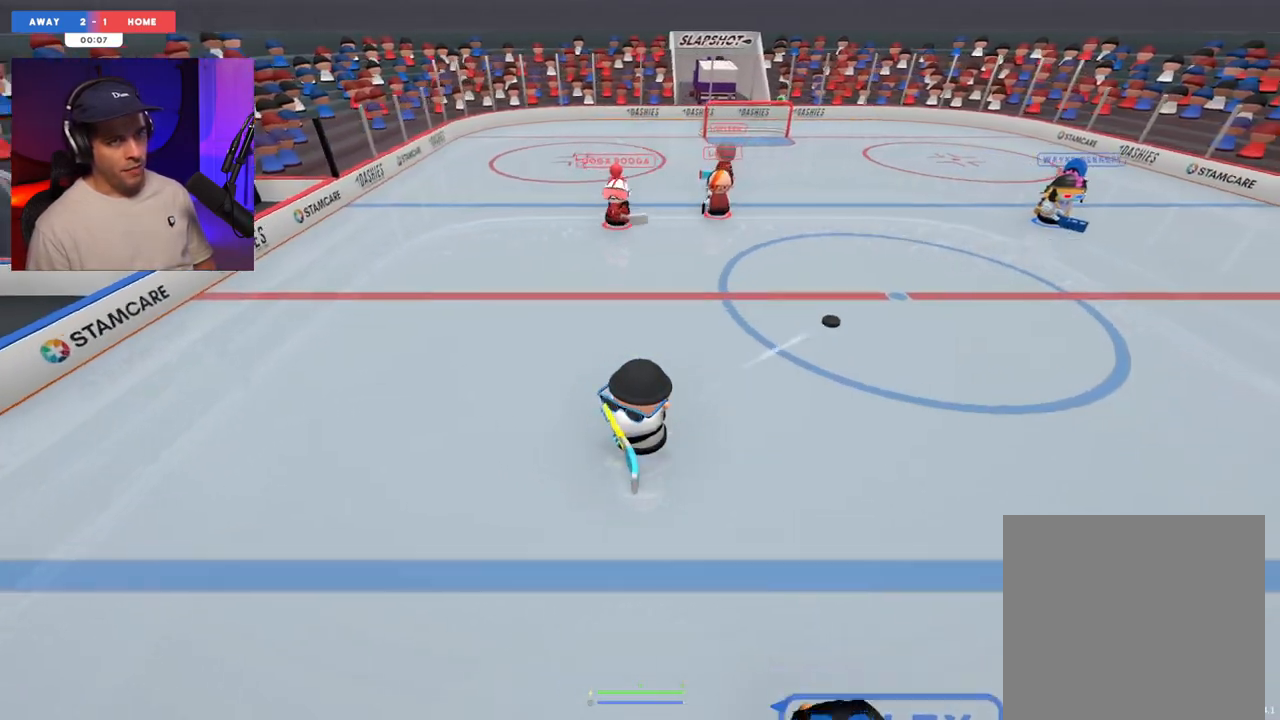
{"buttons": [], "left_stick": "up-left", "right_stick": "up", "events": [[100, "left_stick", "up-left"], [100, "right_stick", "center"], [200, "right_stick", "up"]]}
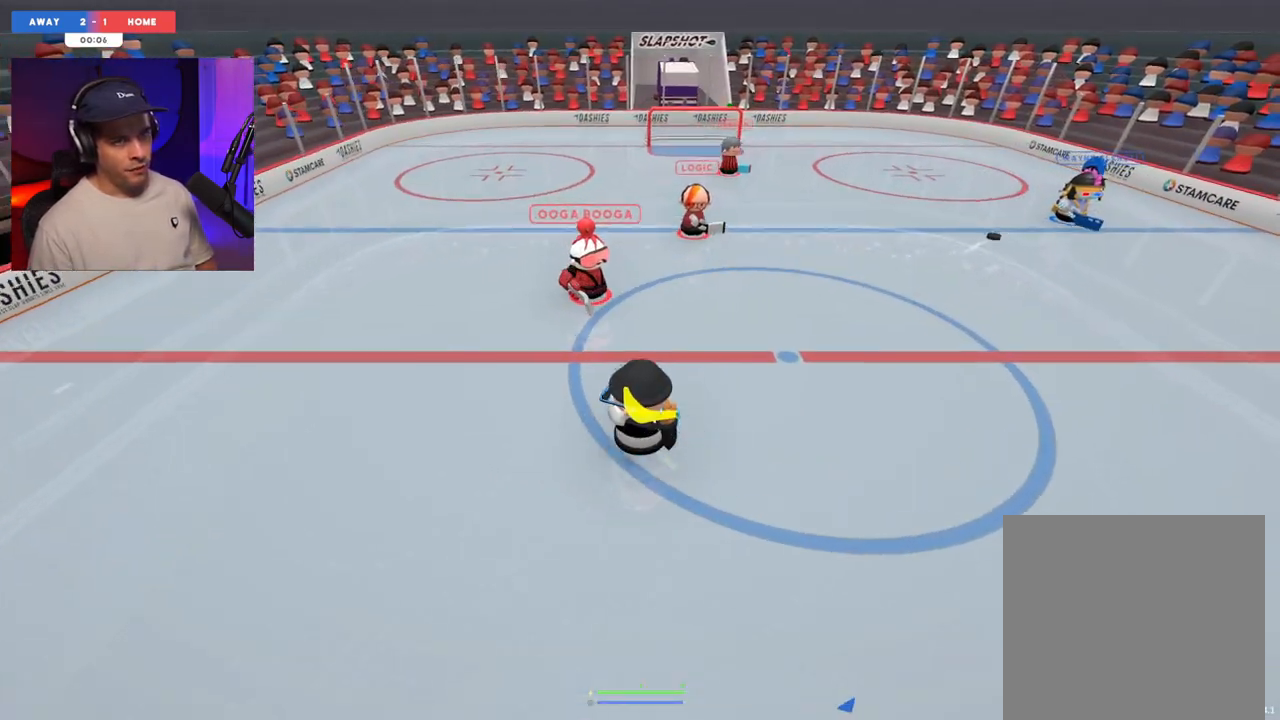
{"buttons": [], "left_stick": "up", "right_stick": "center", "events": [[17, "right_stick", "center"], [300, "left_stick", "up"]]}
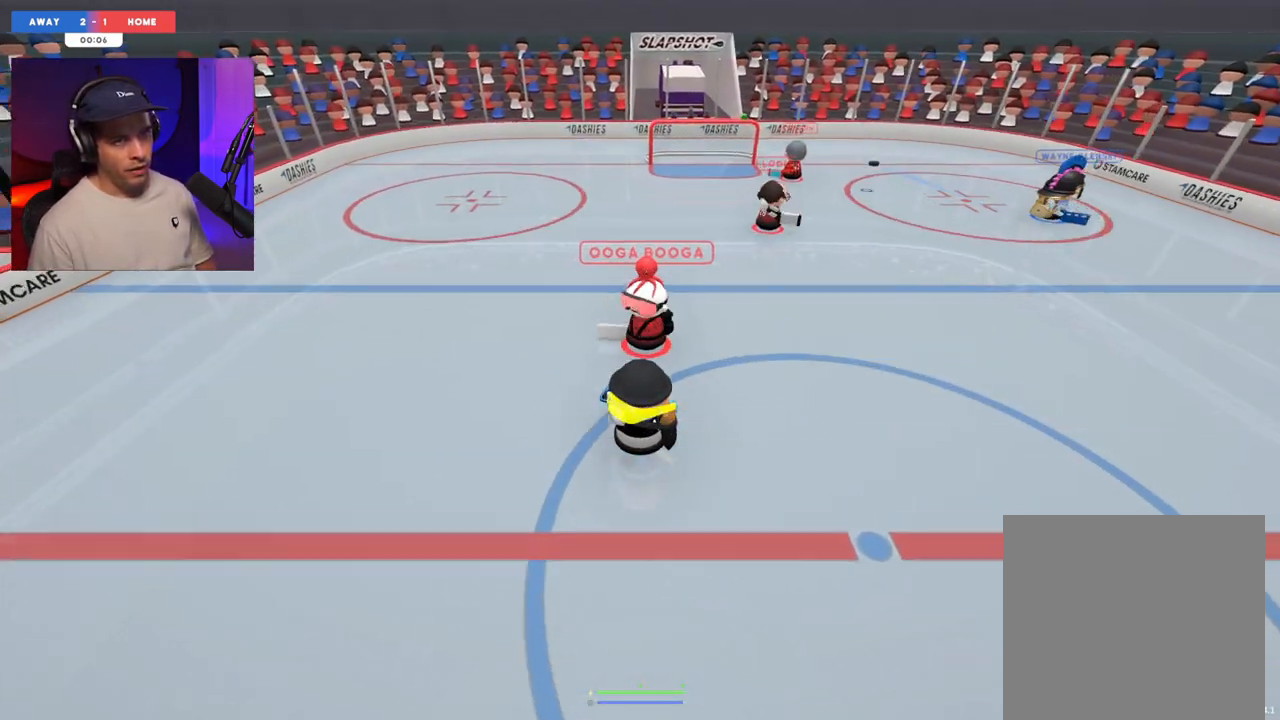
{"buttons": [], "left_stick": "right", "right_stick": "center", "events": [[133, "left_stick", "left"], [450, "left_stick", "right"]]}
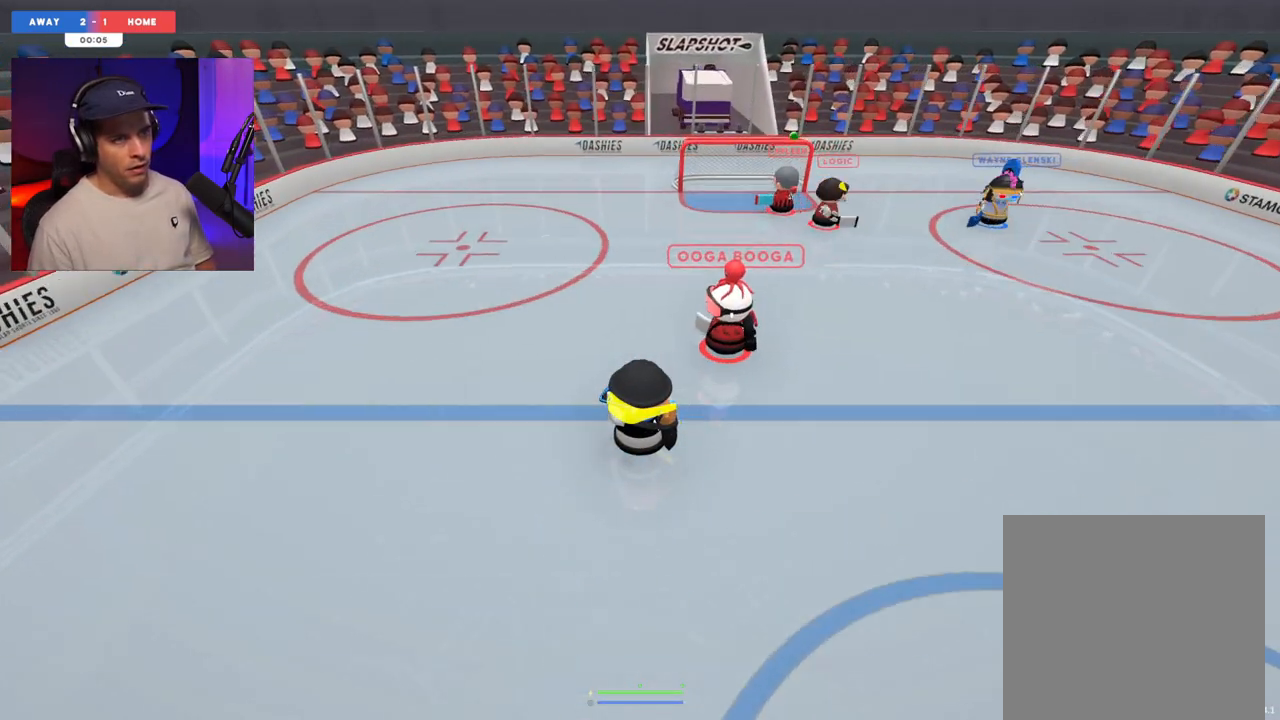
{"buttons": [], "left_stick": "center", "right_stick": "up", "events": [[33, "right_stick", "down"], [83, "left_stick", "up-right"], [150, "right_stick", "right"], [267, "right_stick", "up"], [317, "left_stick", "center"]]}
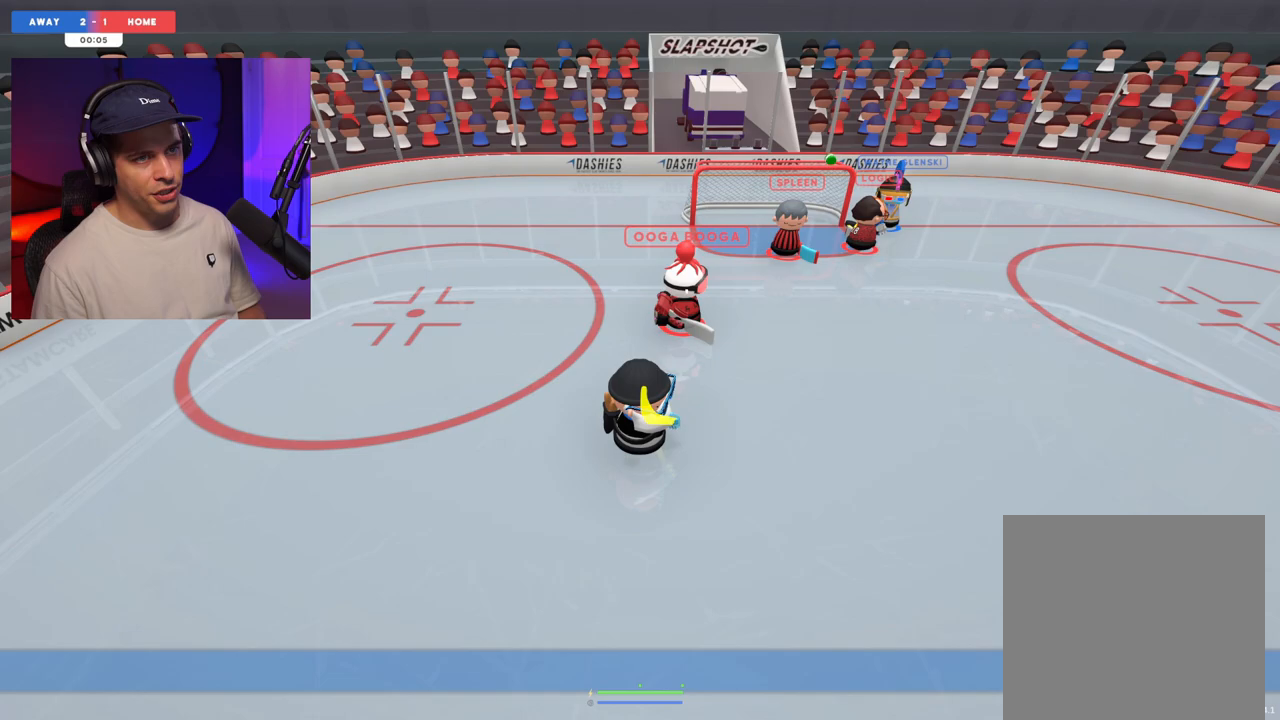
{"buttons": [], "left_stick": "up-right", "right_stick": "center", "events": [[100, "right_stick", "center"], [333, "left_stick", "up-right"]]}
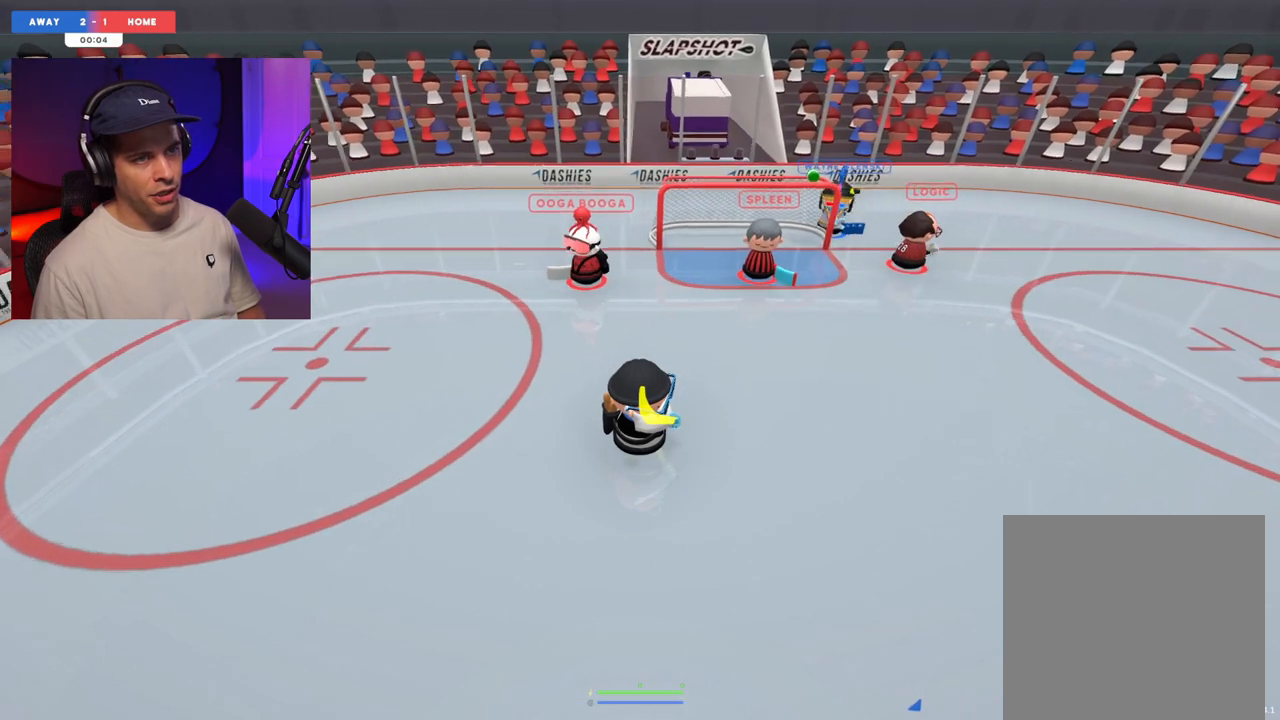
{"buttons": [], "left_stick": "down", "right_stick": "up", "events": [[17, "left_stick", "center"], [17, "right_stick", "right"], [133, "left_stick", "down"], [200, "left_stick", "down-right"], [200, "right_stick", "up"], [333, "left_stick", "right"], [483, "left_stick", "down"]]}
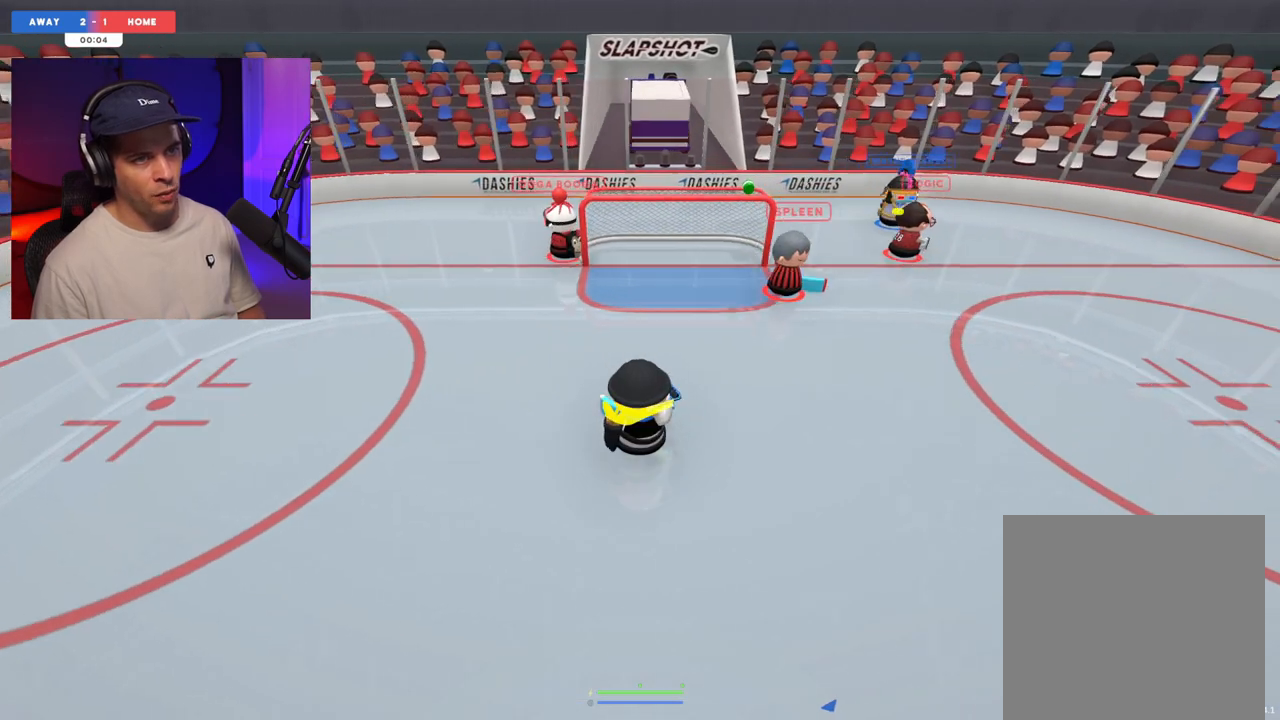
{"buttons": [], "left_stick": "left", "right_stick": "left", "events": [[50, "left_stick", "left"], [333, "right_stick", "center"], [417, "right_stick", "left"]]}
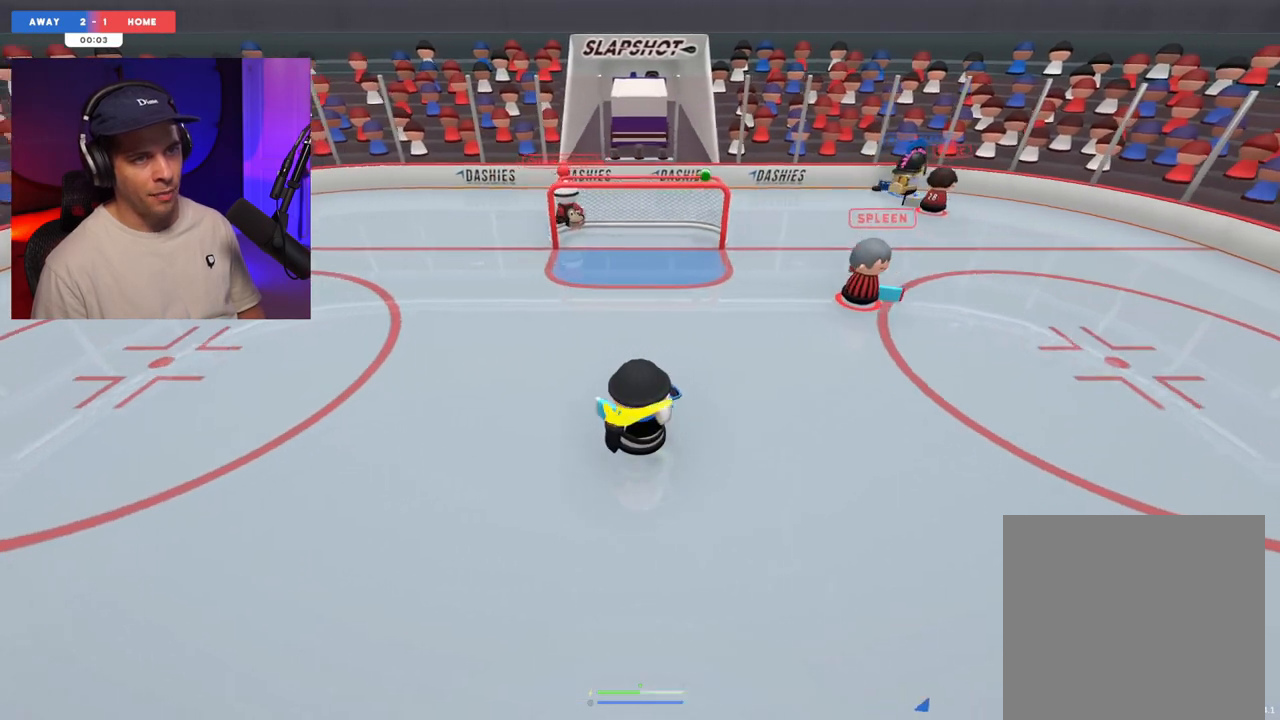
{"buttons": [], "left_stick": "right", "right_stick": "down-right", "events": [[167, "right_stick", "center"], [367, "left_stick", "down-right"], [433, "left_stick", "right"], [483, "right_stick", "down-right"]]}
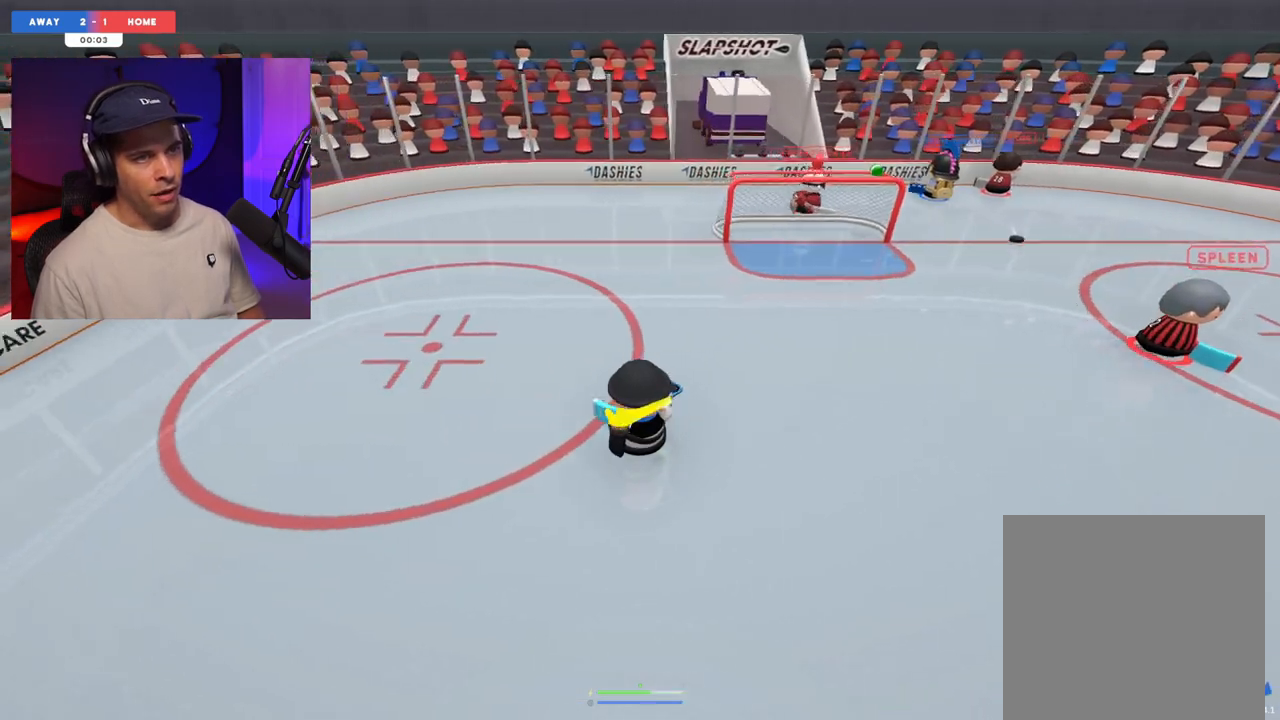
{"buttons": [], "left_stick": "up-left", "right_stick": "up", "events": [[67, "right_stick", "right"], [383, "left_stick", "up"], [483, "left_stick", "up-left"], [500, "right_stick", "up"]]}
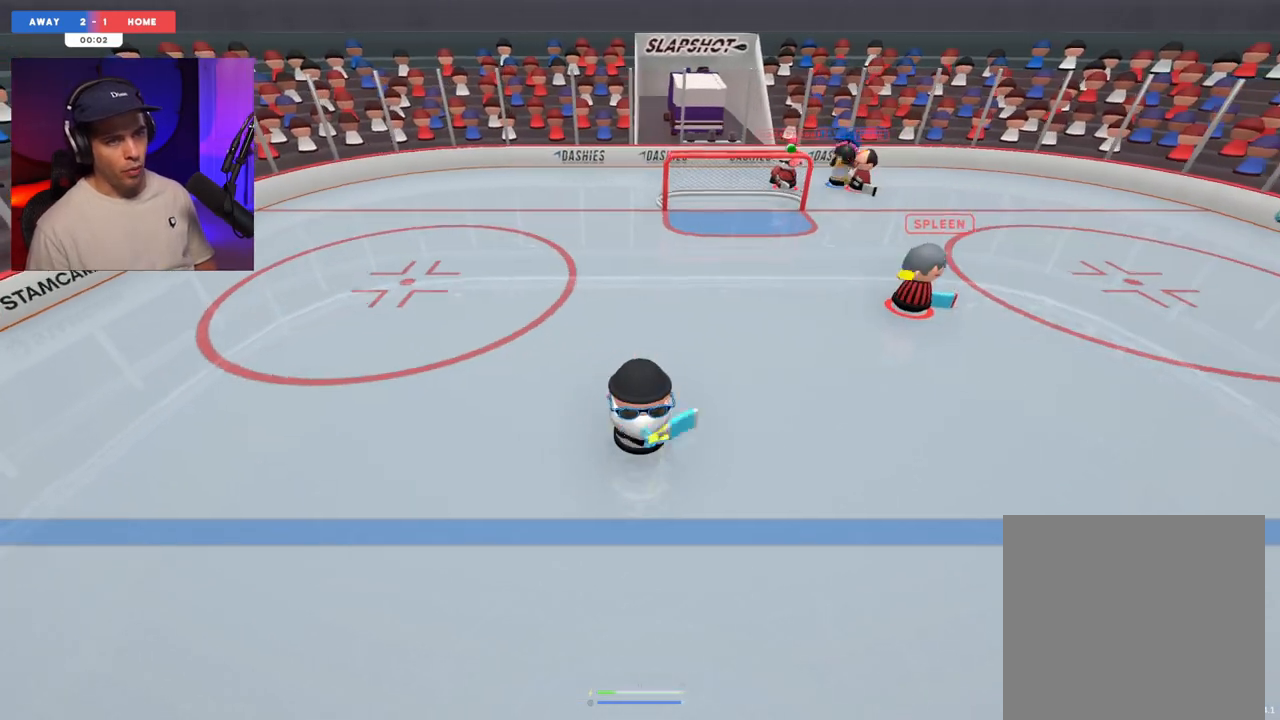
{"buttons": [], "left_stick": "up-right", "right_stick": "up-left", "events": [[183, "left_stick", "up"], [283, "left_stick", "up-right"], [317, "R2", "down"], [333, "right_stick", "up-left"], [500, "R2", "up"]]}
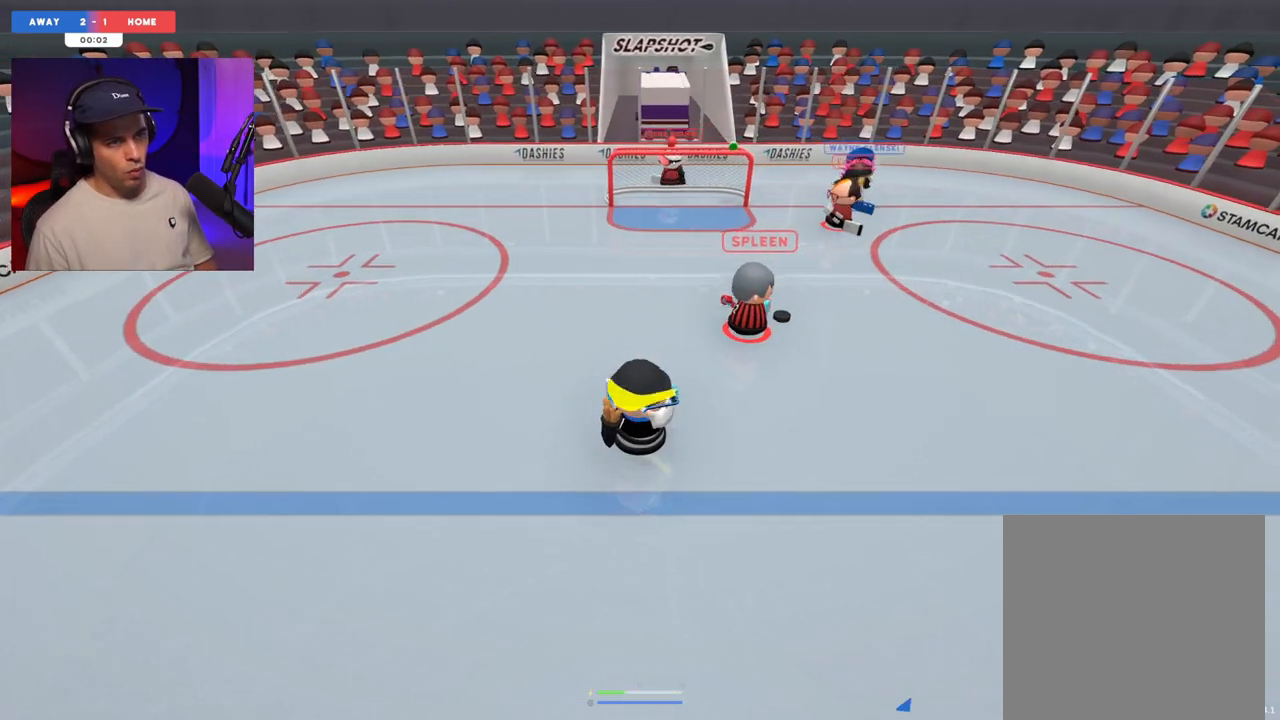
{"buttons": [], "left_stick": "down-right", "right_stick": "right", "events": [[50, "right_stick", "right"], [200, "left_stick", "right"], [317, "left_stick", "down-right"]]}
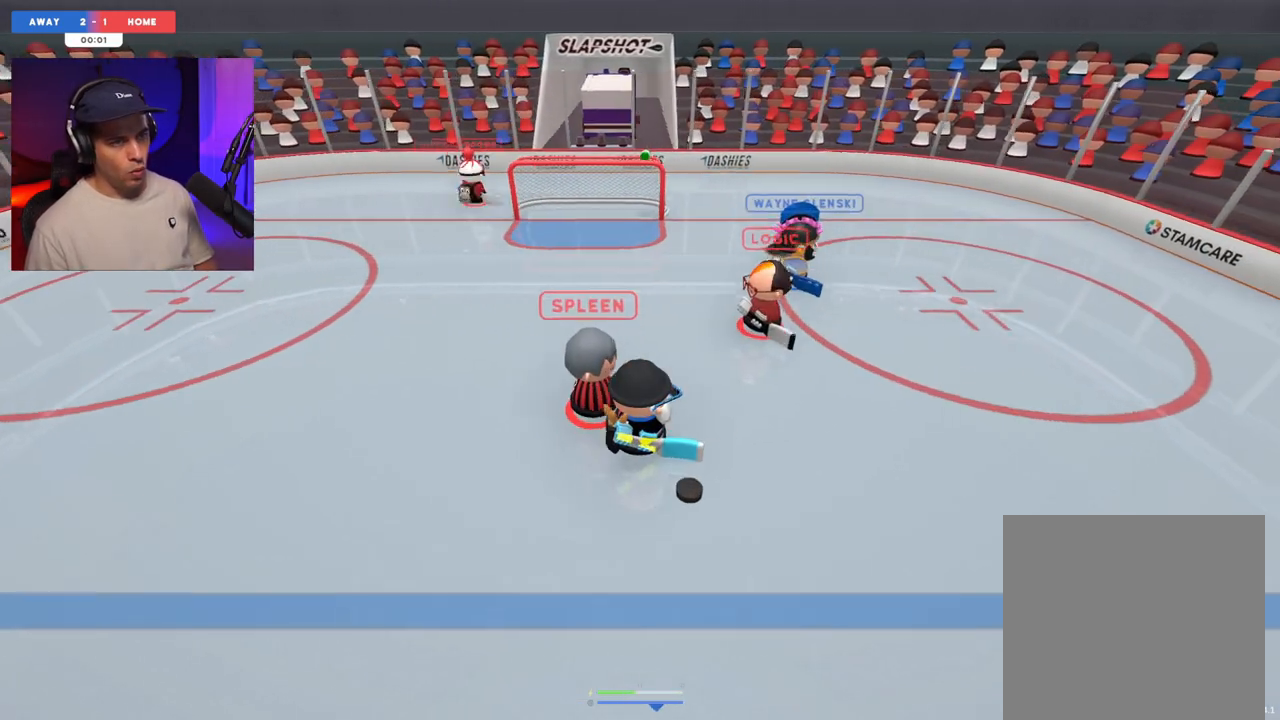
{"buttons": ["L2"], "left_stick": "down-right", "right_stick": "left", "events": [[217, "left_stick", "down-left"], [217, "right_stick", "up-left"], [250, "L2", "down"], [283, "left_stick", "left"], [350, "right_stick", "left"], [433, "left_stick", "down-right"]]}